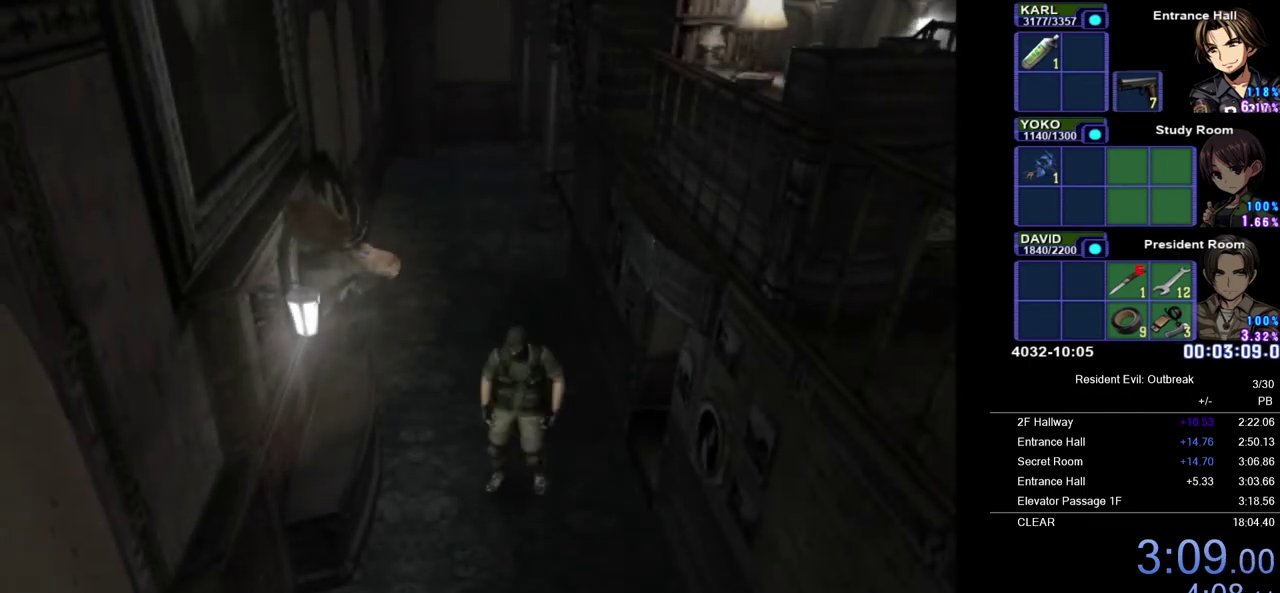
Gameplay with a controller (PlayStation layout); each line is a JSON object with the inputs held at the frame after it. "events" lists button and stick changes between this image and that frame as [ms after this image, input, new state], when the widget could be followed in between. Not read: R1 TOUCHPAD.
{"buttons": ["CROSS", "DPAD_UP"], "left_stick": "center", "right_stick": "center", "events": [[67, "left_stick", "center"], [333, "DPAD_LEFT", "down"], [467, "DPAD_LEFT", "up"]]}
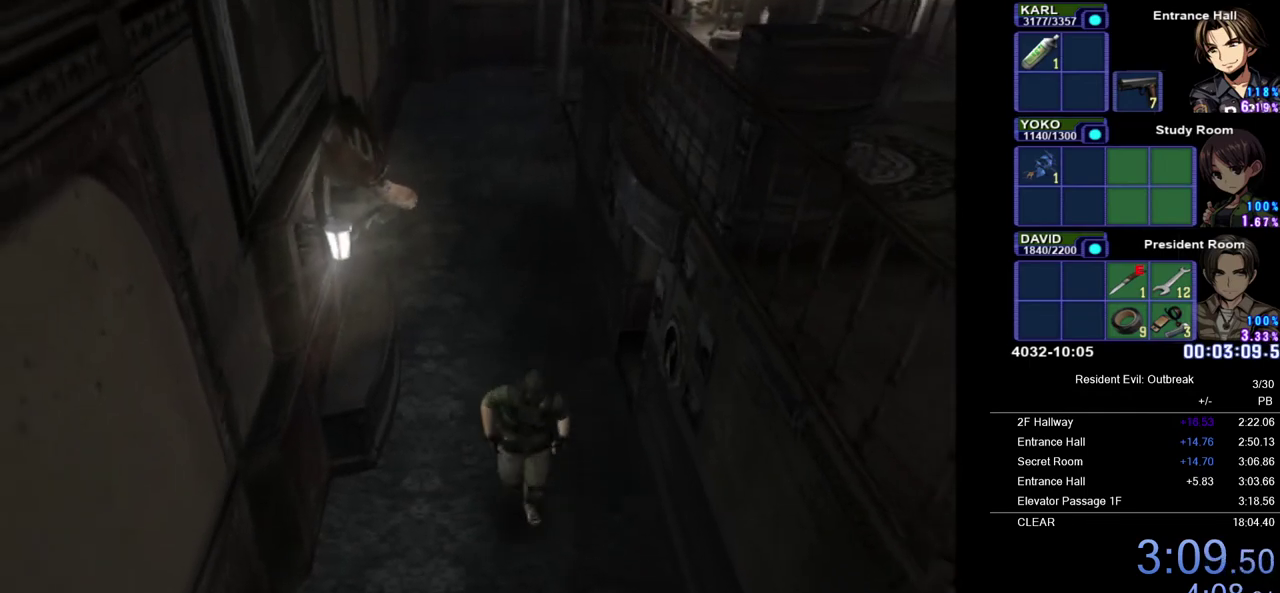
{"buttons": ["CROSS", "DPAD_UP"], "left_stick": "center", "right_stick": "center", "events": []}
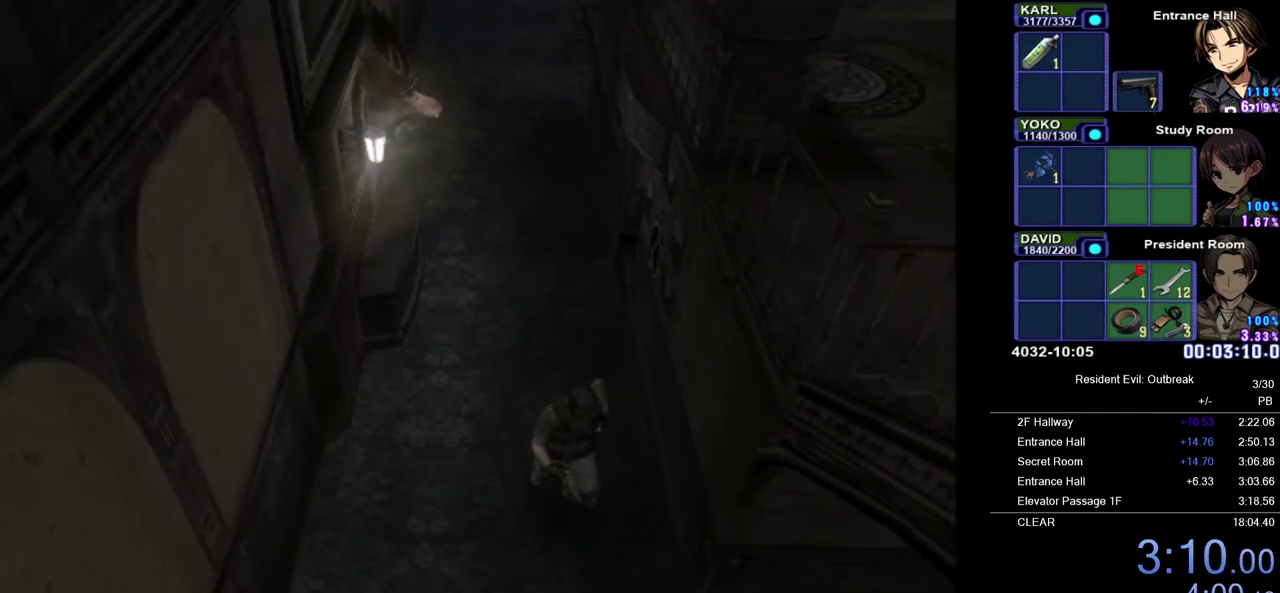
{"buttons": ["CROSS", "DPAD_UP"], "left_stick": "center", "right_stick": "center", "events": []}
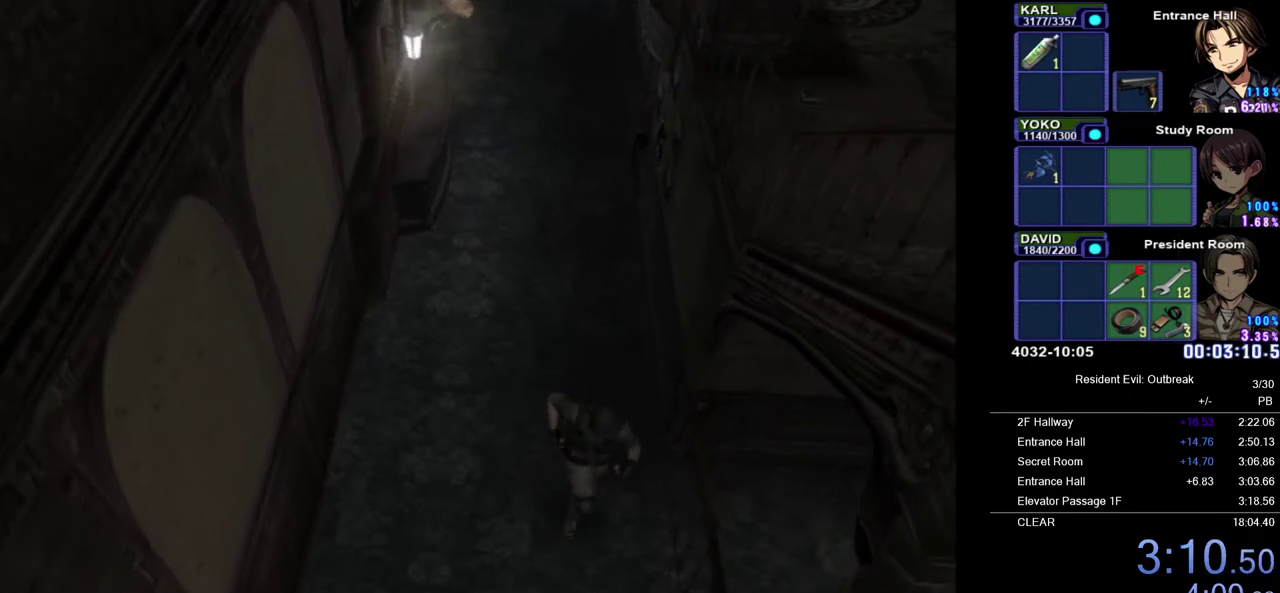
{"buttons": ["CROSS", "DPAD_UP"], "left_stick": "down-right", "right_stick": "center", "events": [[500, "left_stick", "down-right"]]}
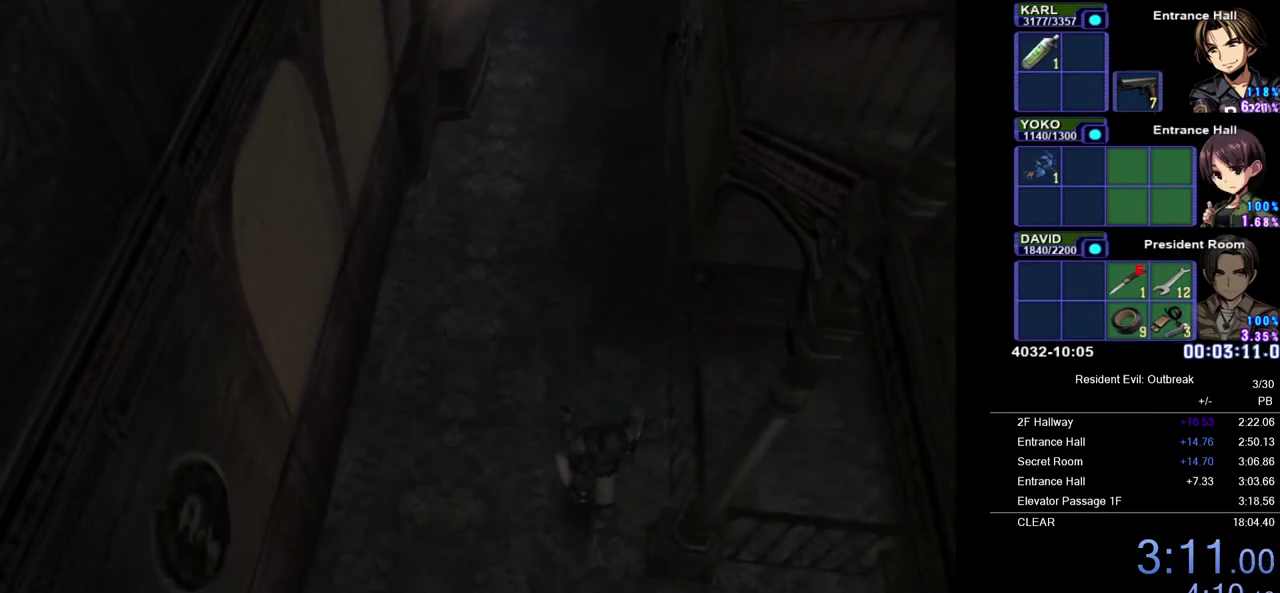
{"buttons": ["CROSS", "DPAD_UP"], "left_stick": "center", "right_stick": "center", "events": [[83, "left_stick", "right"], [183, "left_stick", "up-right"], [267, "left_stick", "center"], [300, "DPAD_LEFT", "down"], [467, "DPAD_LEFT", "up"]]}
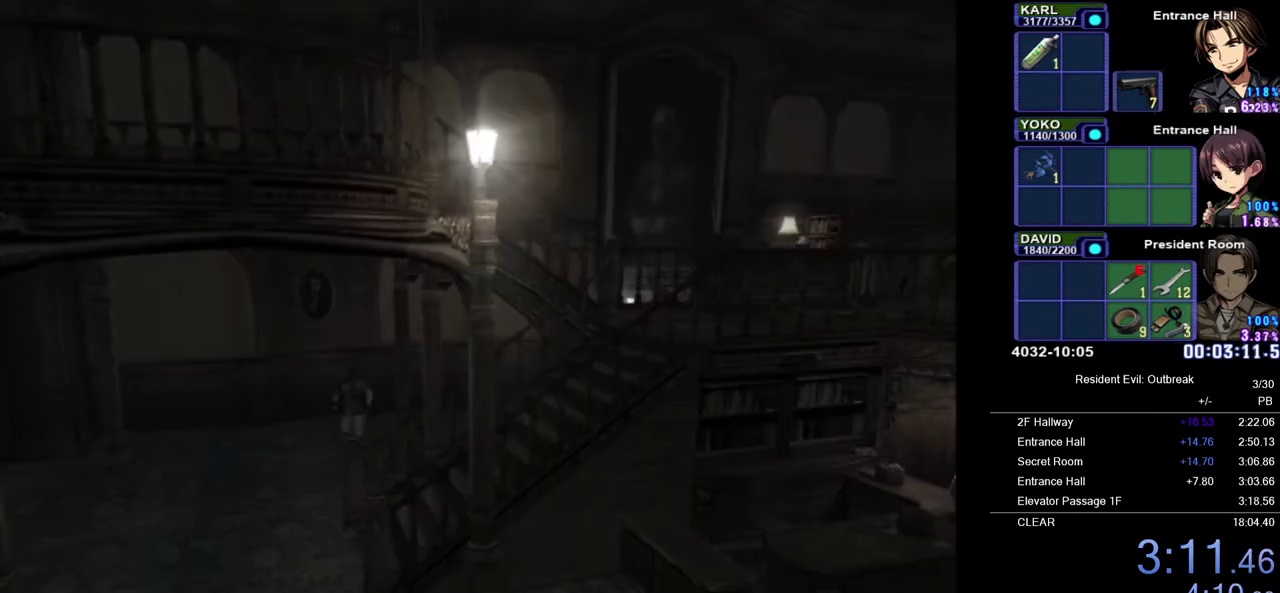
{"buttons": ["CROSS", "DPAD_UP"], "left_stick": "center", "right_stick": "center", "events": []}
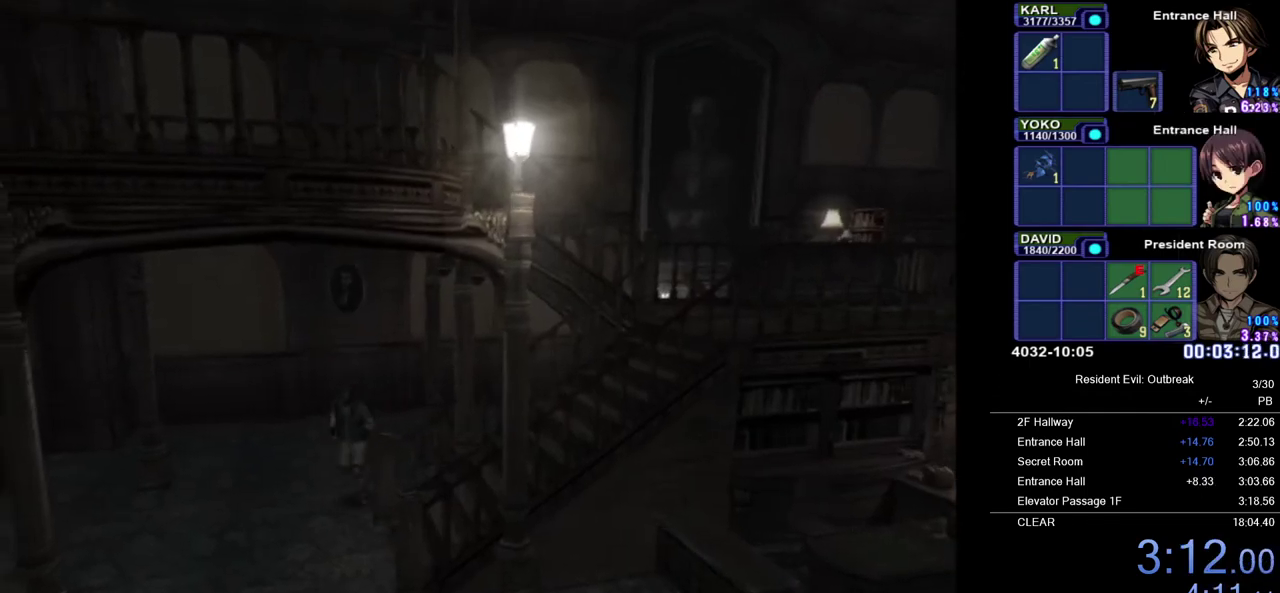
{"buttons": ["CROSS", "DPAD_UP", "DPAD_LEFT"], "left_stick": "center", "right_stick": "center", "events": [[450, "DPAD_LEFT", "down"]]}
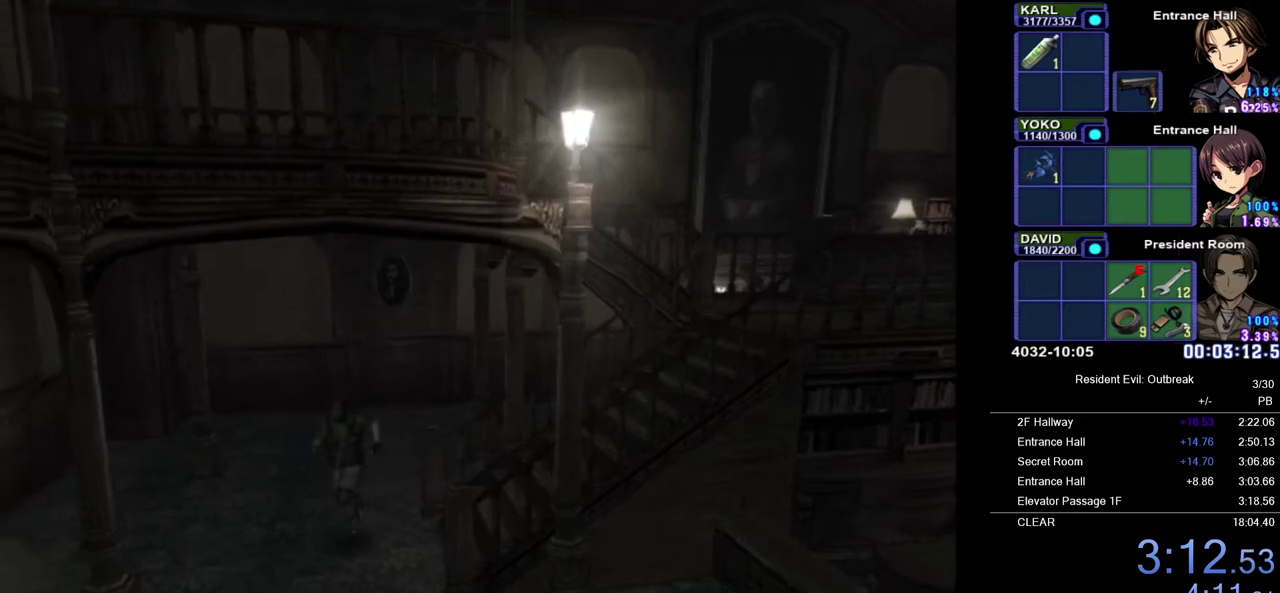
{"buttons": ["CROSS", "DPAD_UP"], "left_stick": "center", "right_stick": "center", "events": [[67, "DPAD_LEFT", "up"]]}
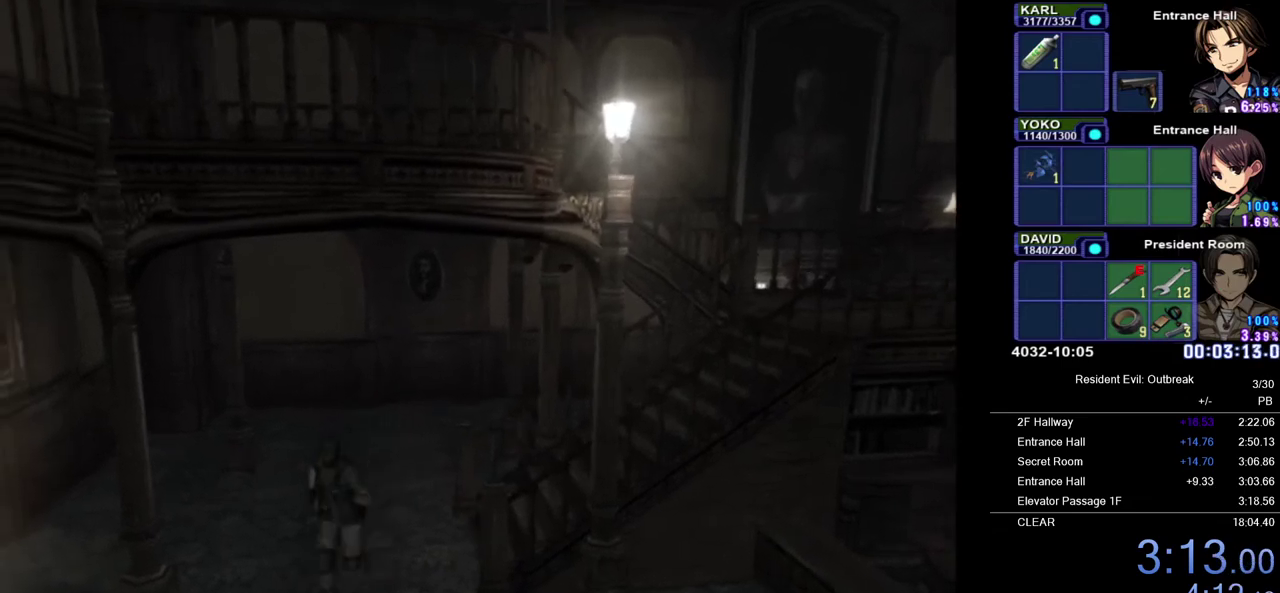
{"buttons": ["CROSS", "DPAD_UP"], "left_stick": "center", "right_stick": "center", "events": []}
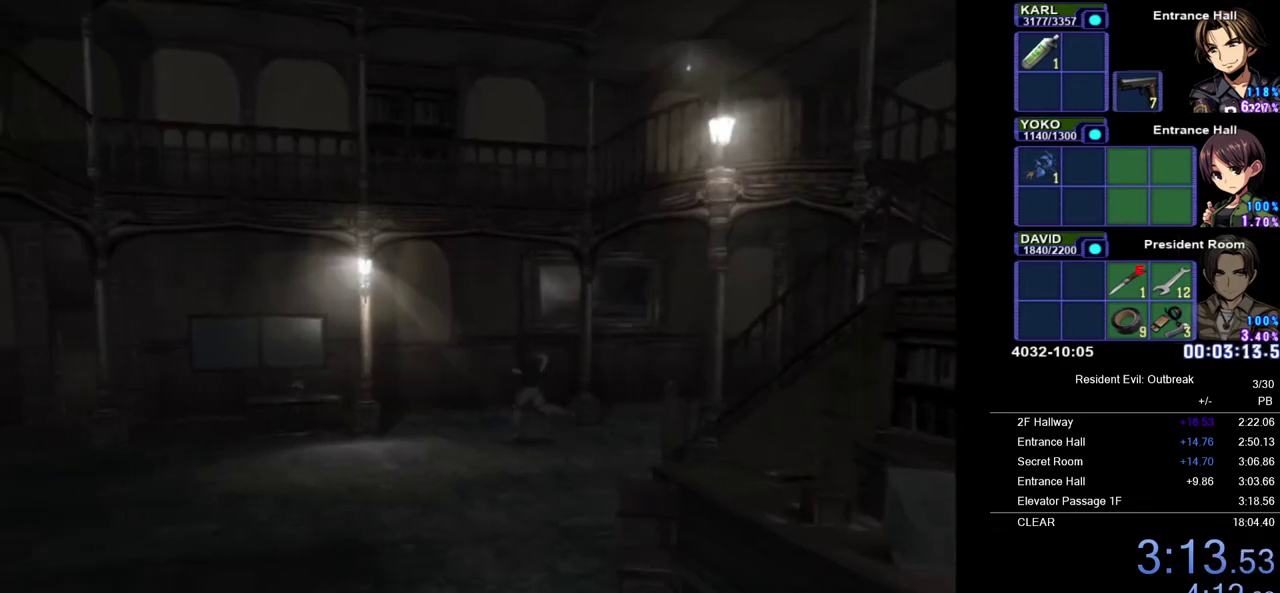
{"buttons": ["CROSS", "DPAD_UP"], "left_stick": "center", "right_stick": "center", "events": [[350, "DPAD_LEFT", "down"], [483, "DPAD_LEFT", "up"]]}
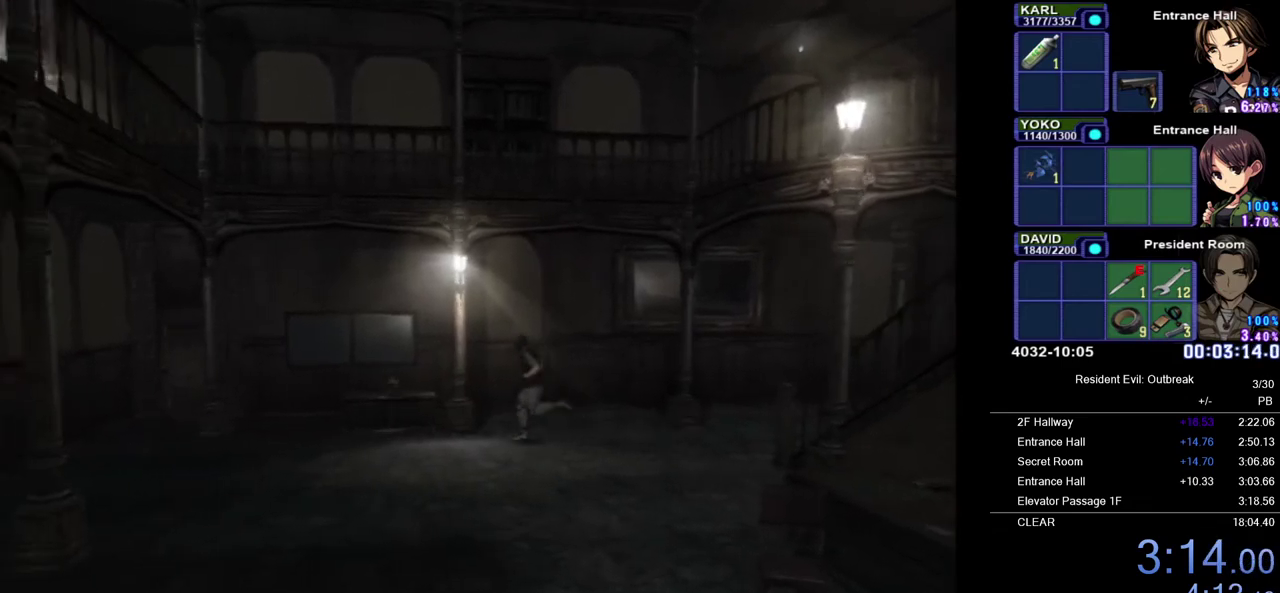
{"buttons": ["CROSS", "DPAD_UP"], "left_stick": "center", "right_stick": "center", "events": [[200, "DPAD_RIGHT", "down"], [450, "DPAD_RIGHT", "up"]]}
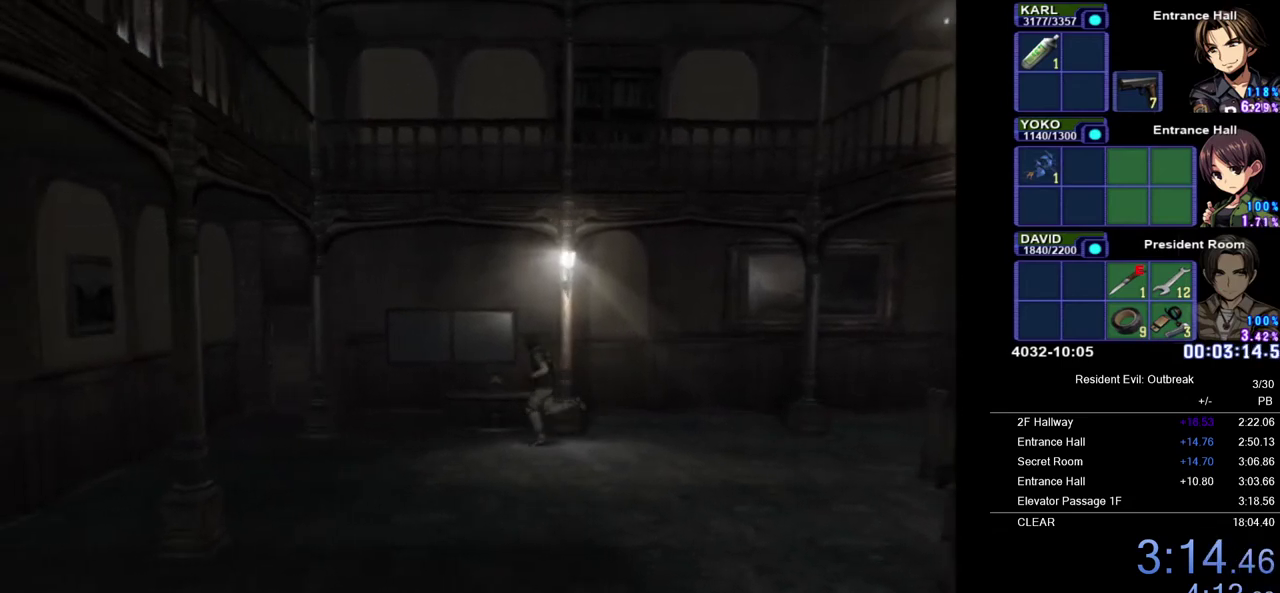
{"buttons": ["CROSS", "DPAD_UP", "DPAD_RIGHT"], "left_stick": "center", "right_stick": "center", "events": [[367, "DPAD_RIGHT", "down"]]}
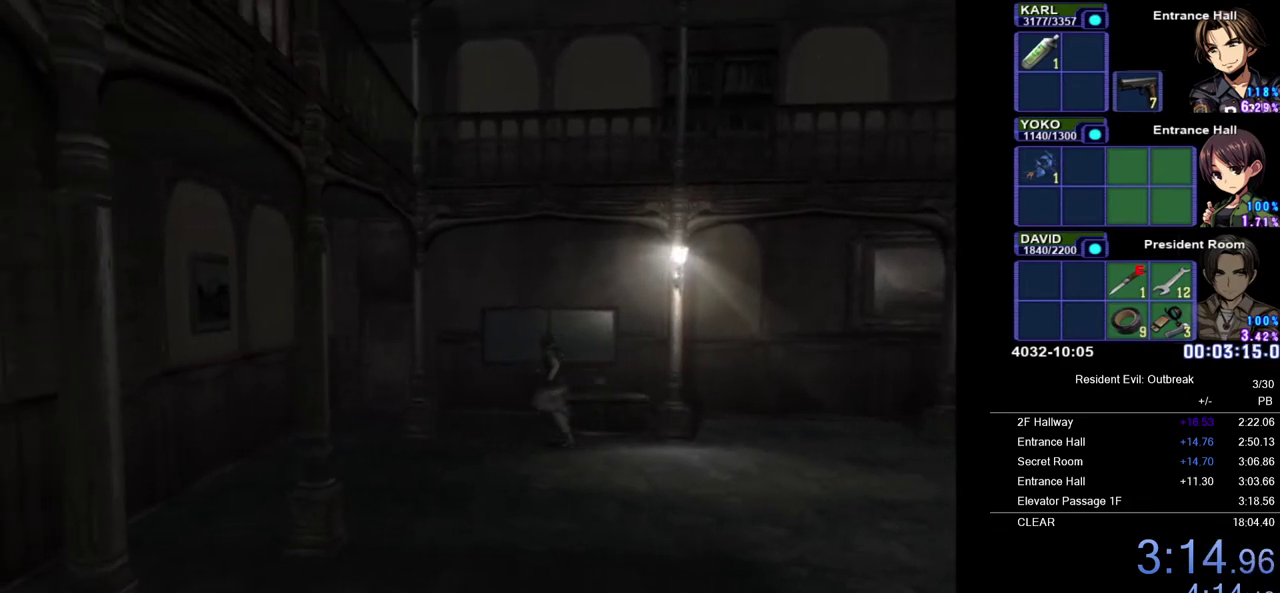
{"buttons": ["CROSS", "DPAD_UP"], "left_stick": "center", "right_stick": "center", "events": [[167, "DPAD_RIGHT", "up"]]}
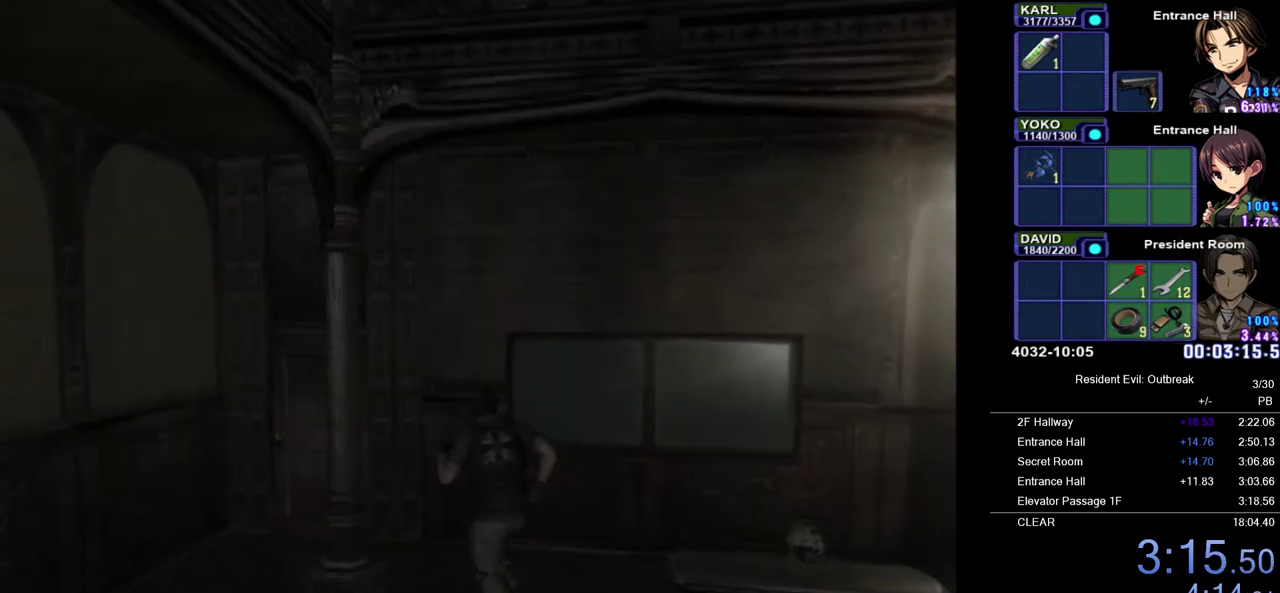
{"buttons": ["CROSS", "DPAD_UP"], "left_stick": "center", "right_stick": "center", "events": []}
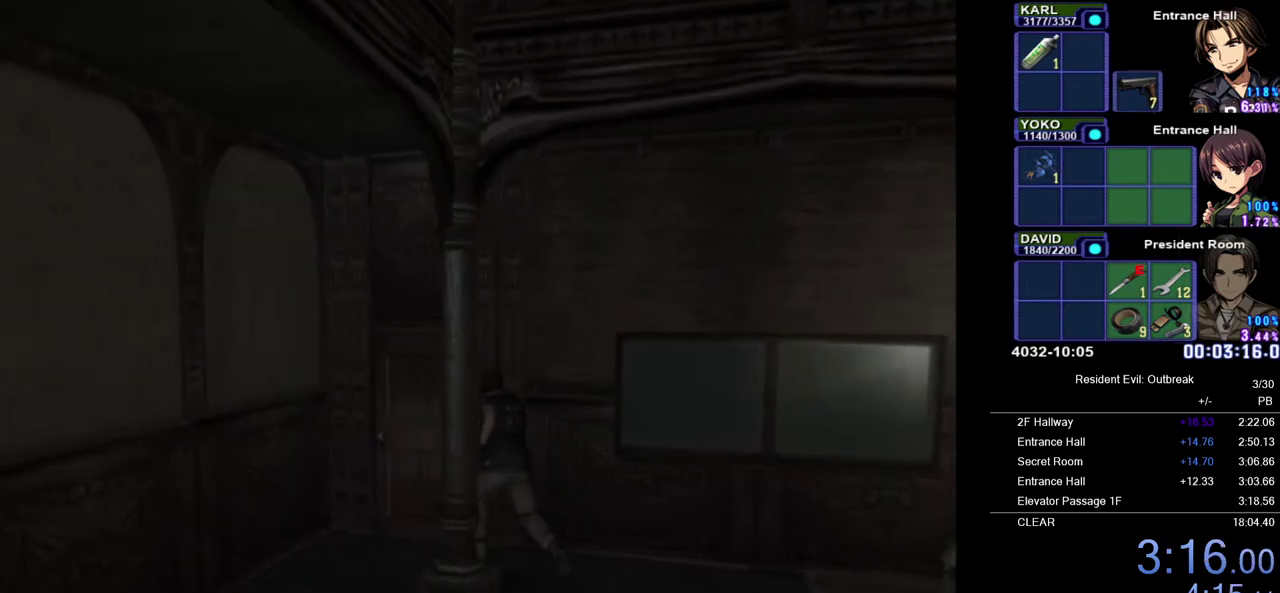
{"buttons": ["CROSS", "SQUARE"], "left_stick": "up-right", "right_stick": "center", "events": [[383, "left_stick", "up-right"], [417, "SQUARE", "down"], [433, "DPAD_UP", "up"]]}
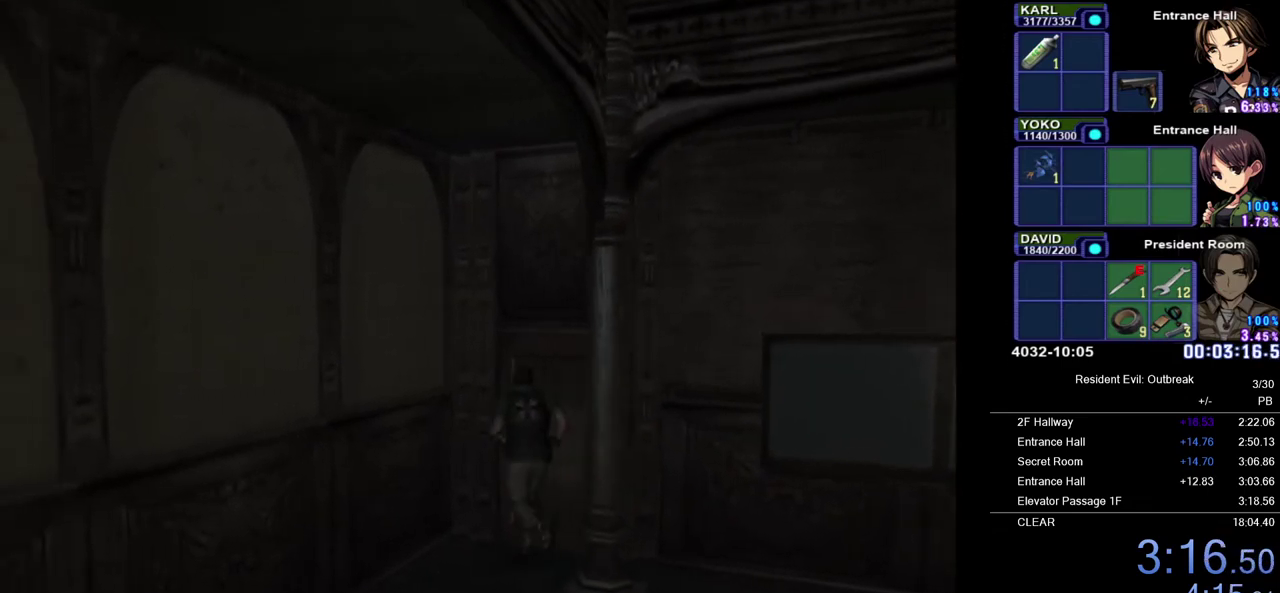
{"buttons": [], "left_stick": "center", "right_stick": "center", "events": [[50, "SQUARE", "up"], [383, "CROSS", "up"], [383, "left_stick", "center"]]}
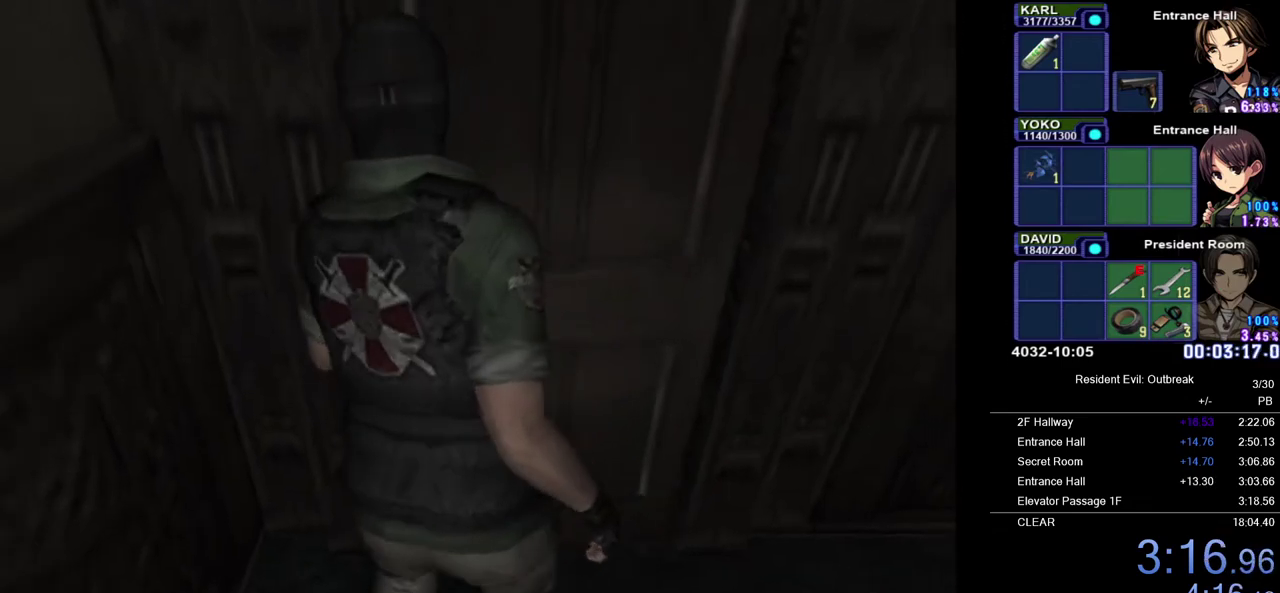
{"buttons": [], "left_stick": "center", "right_stick": "center", "events": []}
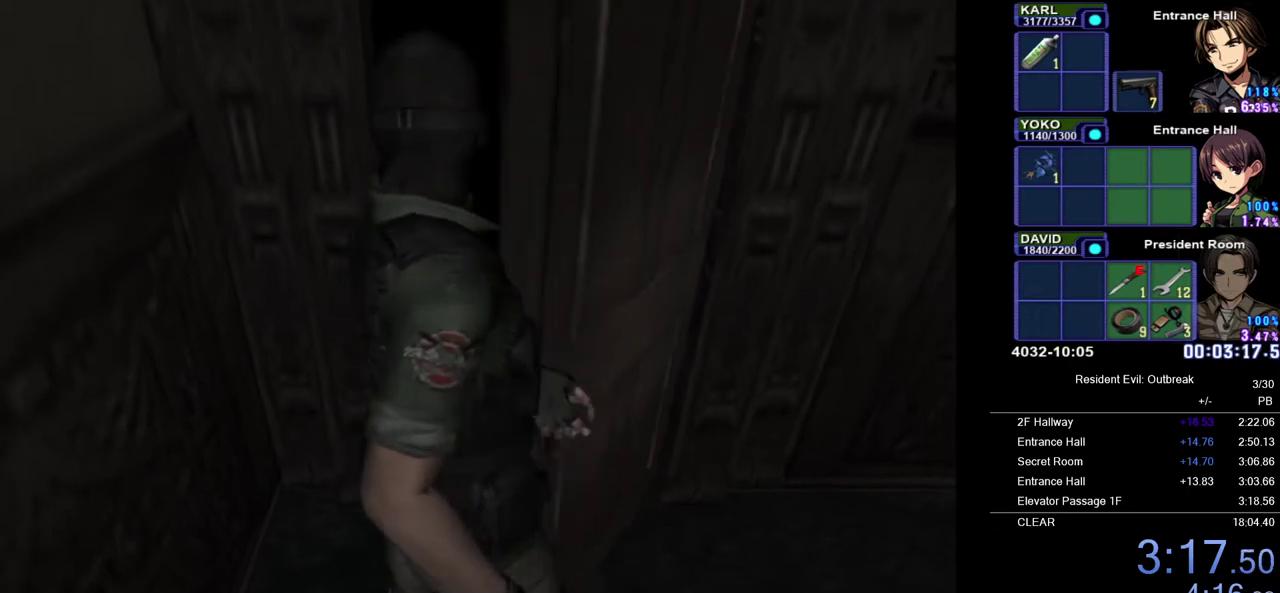
{"buttons": [], "left_stick": "center", "right_stick": "center", "events": []}
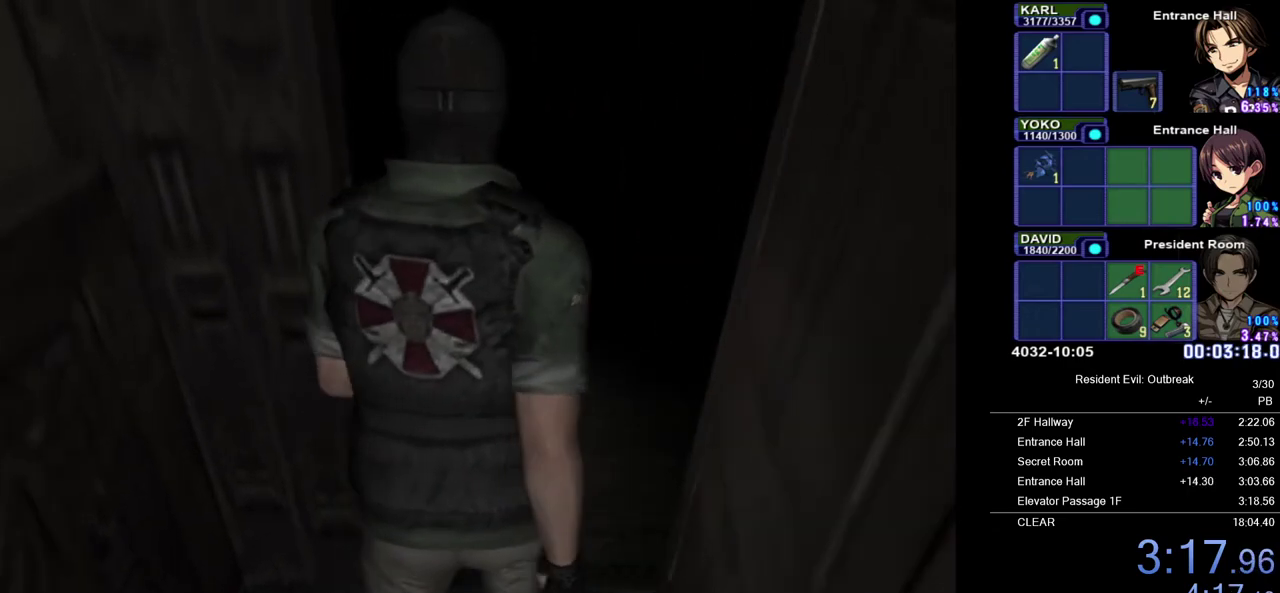
{"buttons": ["CROSS", "DPAD_UP"], "left_stick": "center", "right_stick": "center", "events": [[217, "CROSS", "down"], [217, "DPAD_UP", "down"]]}
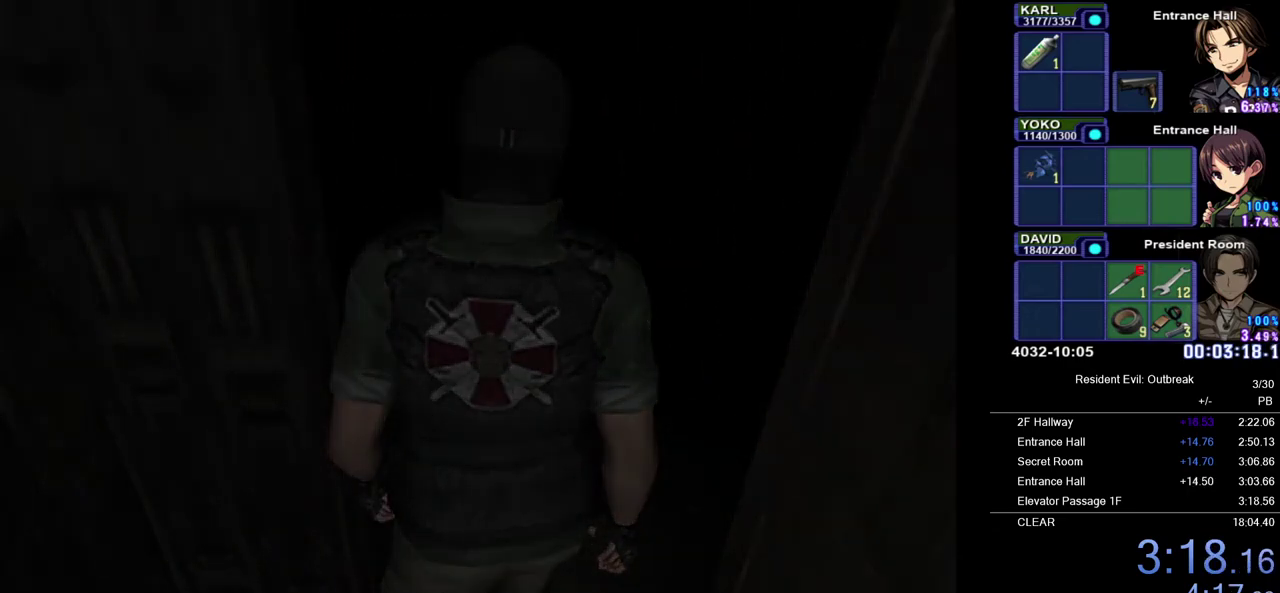
{"buttons": ["CROSS", "DPAD_UP"], "left_stick": "center", "right_stick": "center", "events": []}
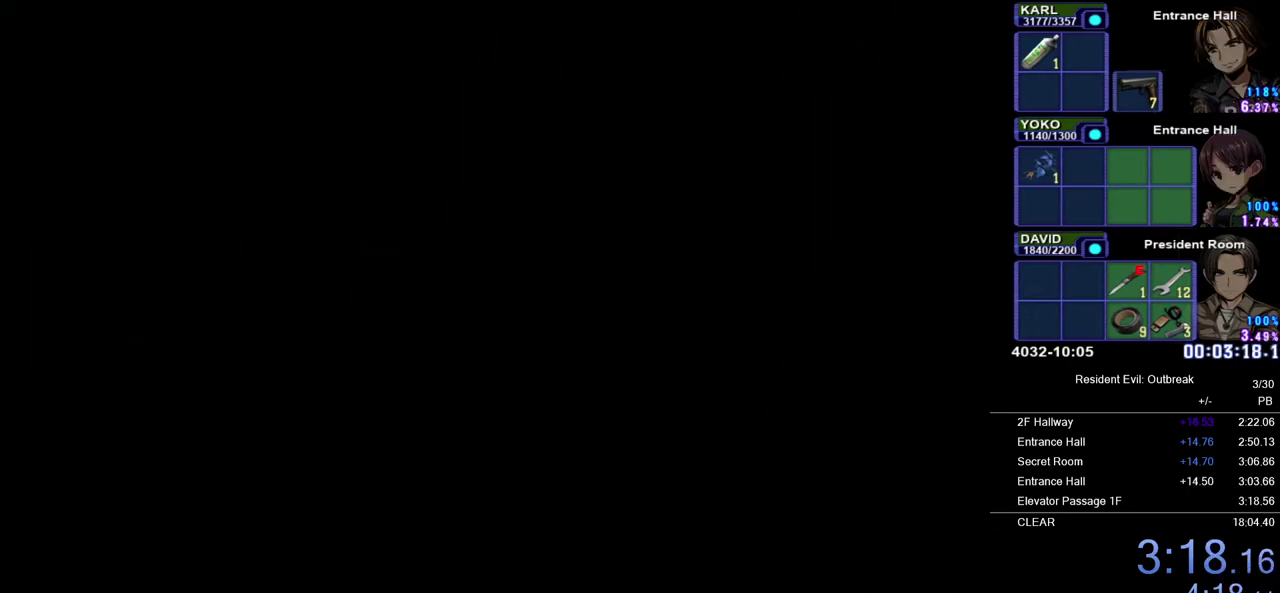
{"buttons": ["CROSS", "DPAD_UP"], "left_stick": "center", "right_stick": "center", "events": []}
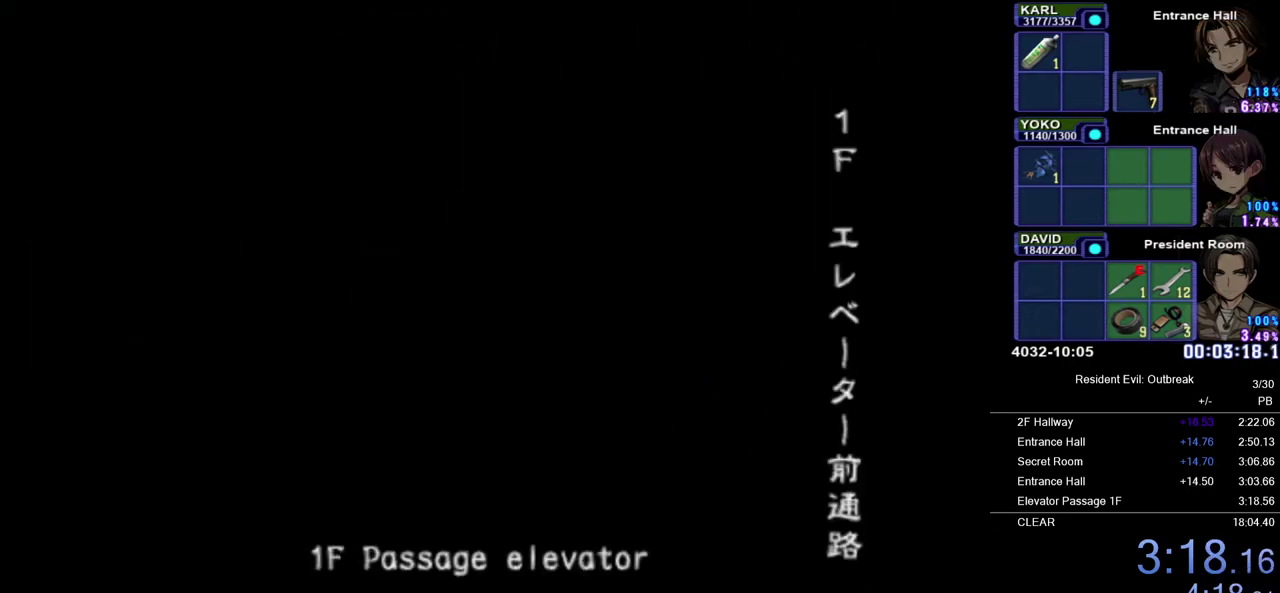
{"buttons": ["CROSS", "DPAD_UP"], "left_stick": "center", "right_stick": "center", "events": []}
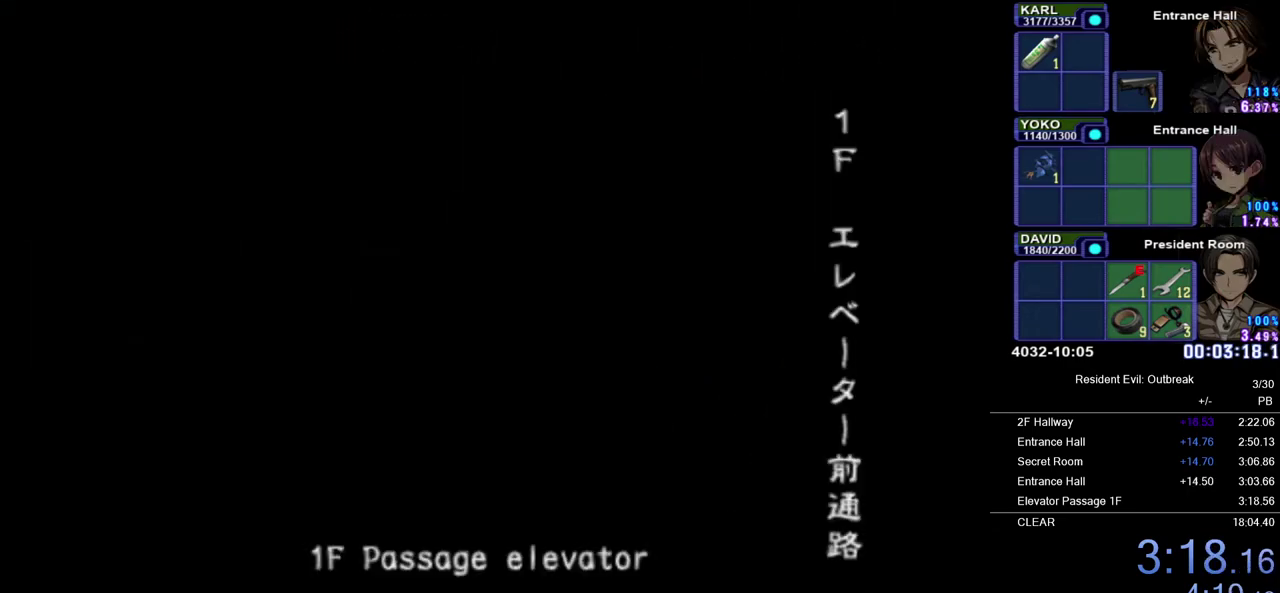
{"buttons": ["CROSS", "DPAD_UP"], "left_stick": "center", "right_stick": "center", "events": []}
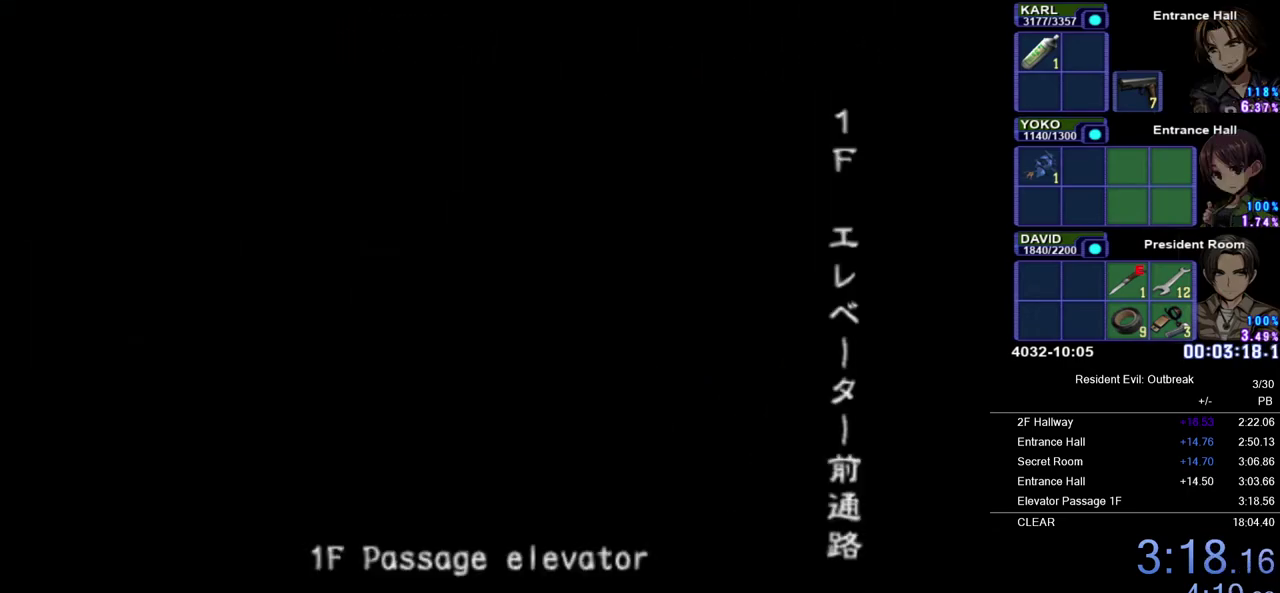
{"buttons": ["CROSS", "DPAD_UP"], "left_stick": "center", "right_stick": "center", "events": []}
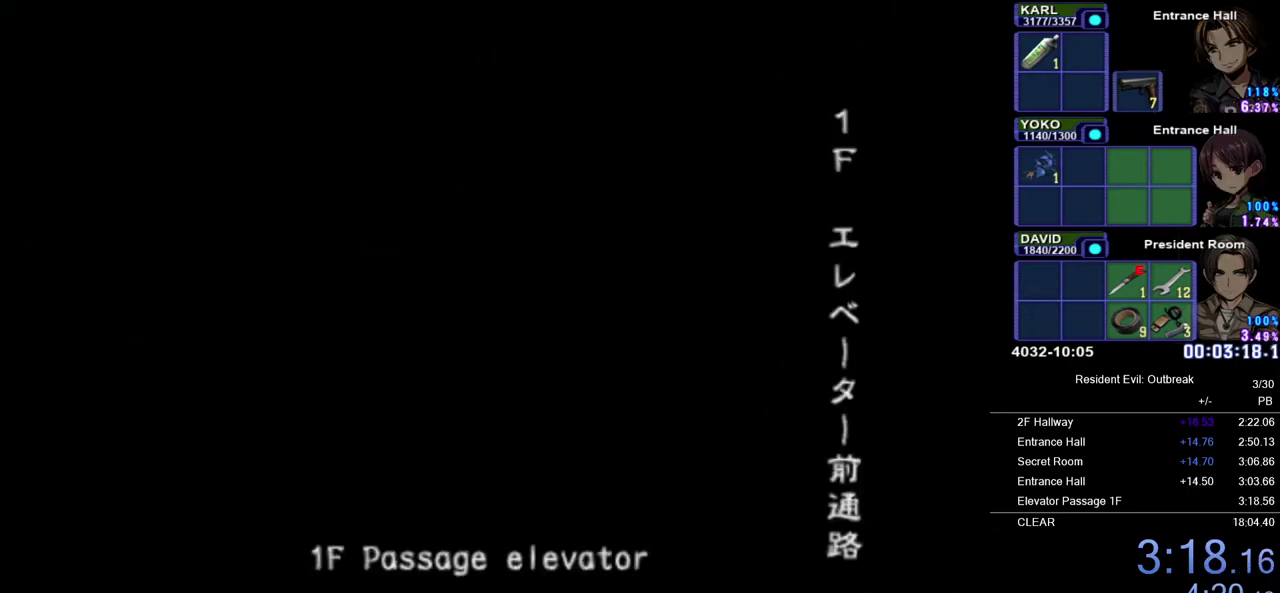
{"buttons": ["CROSS", "DPAD_UP"], "left_stick": "center", "right_stick": "center", "events": []}
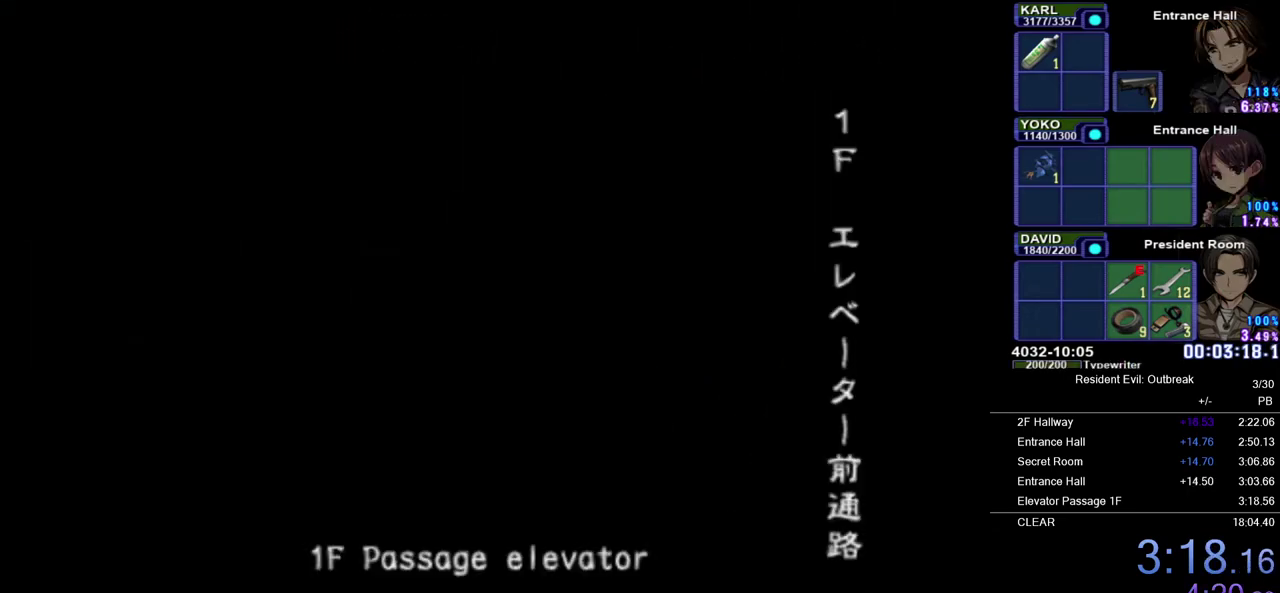
{"buttons": ["CROSS", "DPAD_UP"], "left_stick": "center", "right_stick": "center", "events": []}
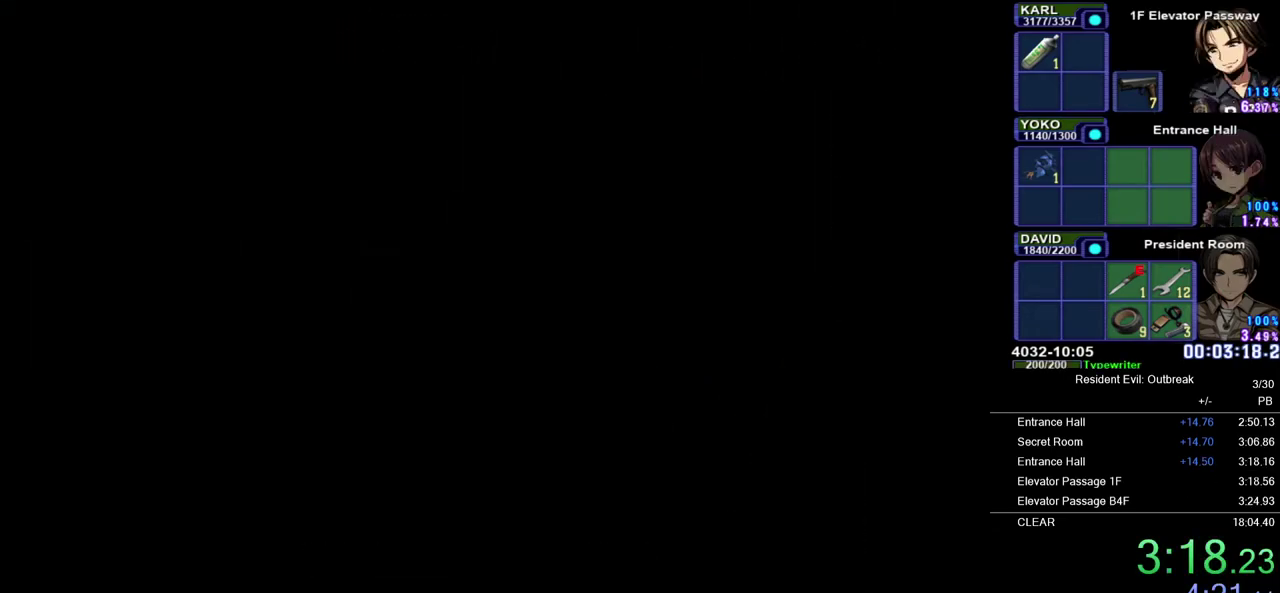
{"buttons": ["CROSS", "DPAD_UP"], "left_stick": "center", "right_stick": "center", "events": []}
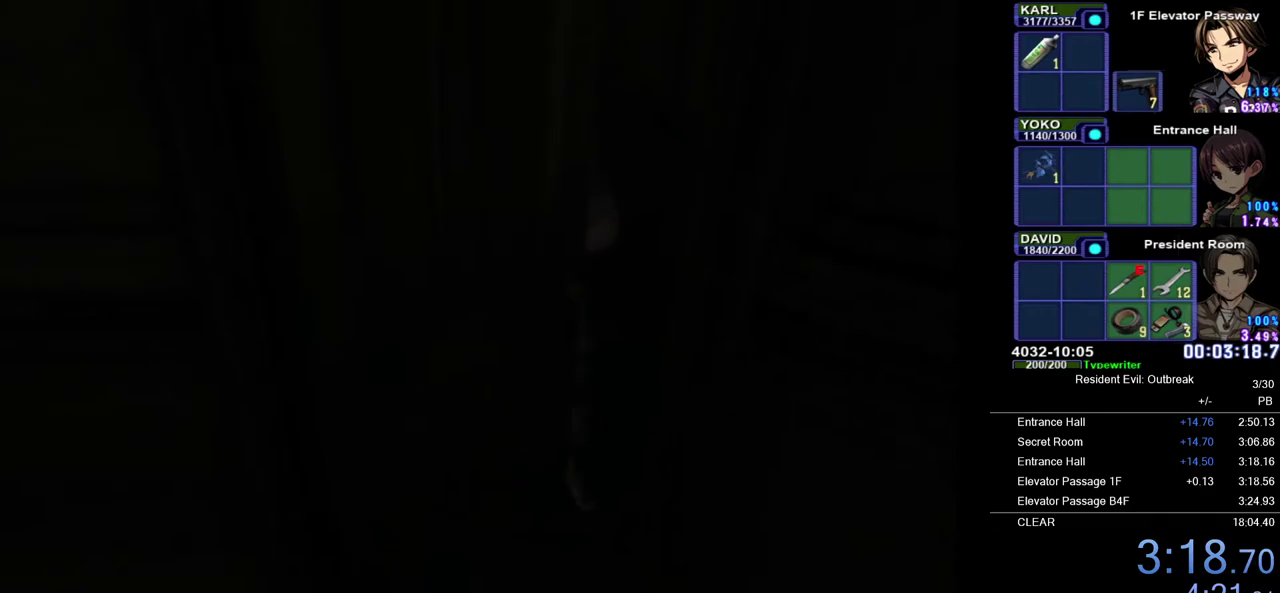
{"buttons": ["CROSS", "DPAD_UP"], "left_stick": "center", "right_stick": "center", "events": []}
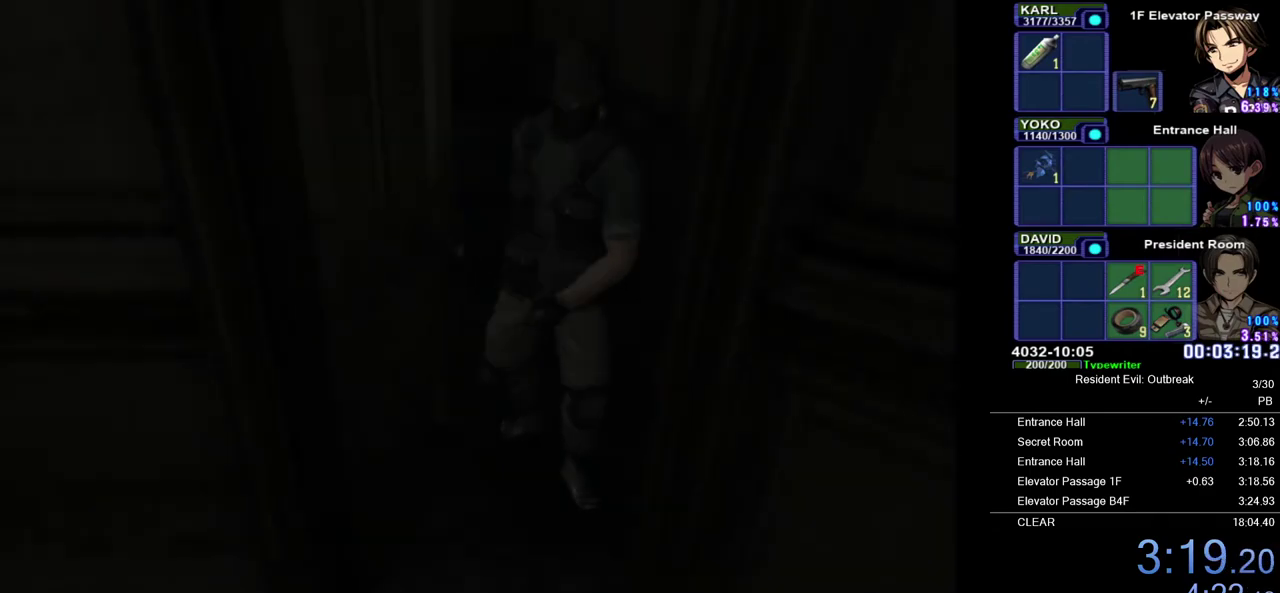
{"buttons": ["CROSS", "DPAD_UP"], "left_stick": "center", "right_stick": "center", "events": []}
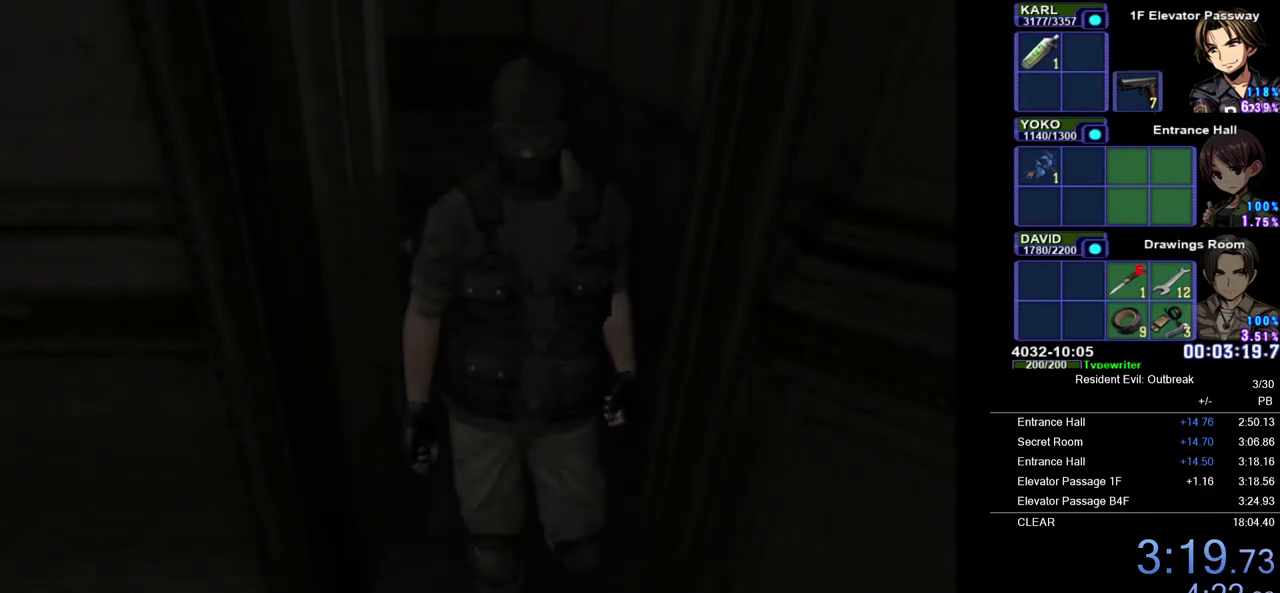
{"buttons": ["CROSS", "DPAD_UP"], "left_stick": "center", "right_stick": "center", "events": []}